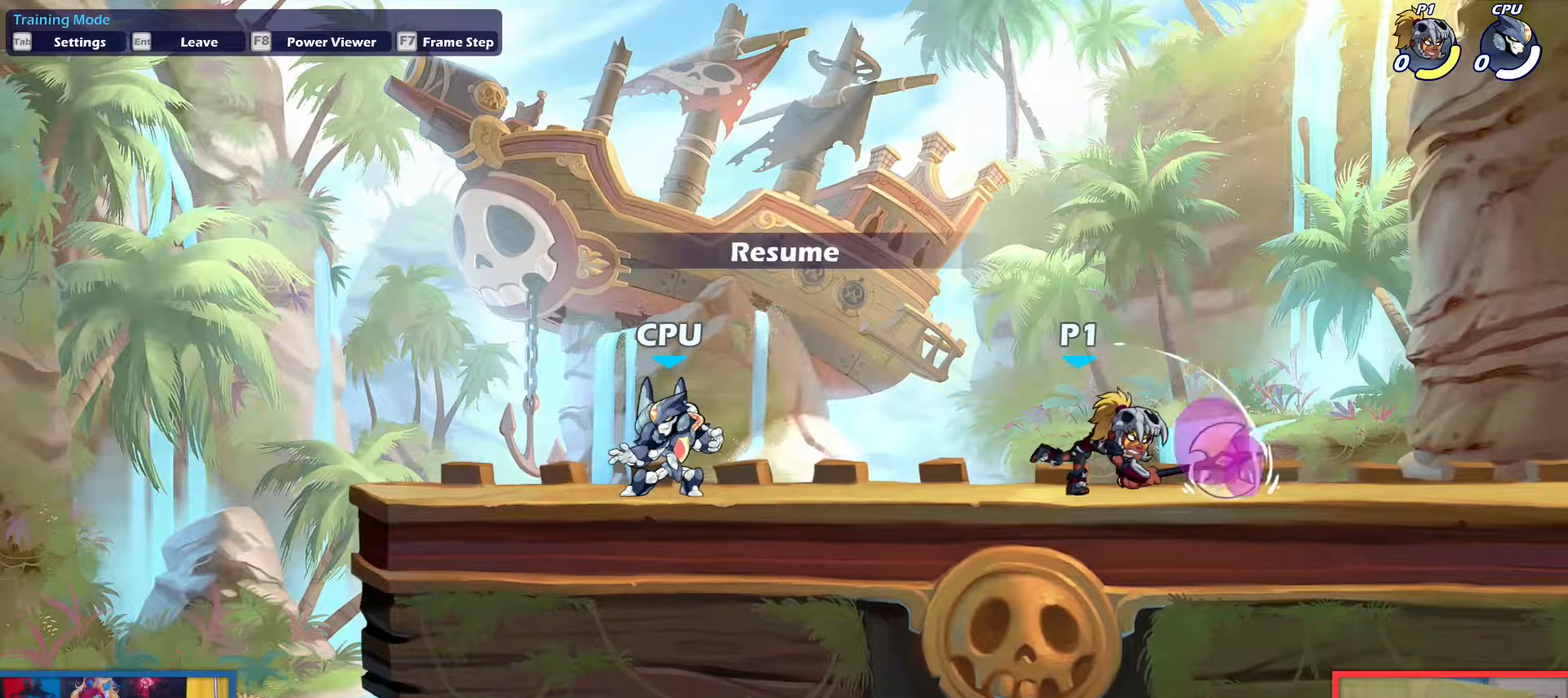
Gameplay with keyboard; each line is a JSON object with the keys held at the frame after it. "events" lists presses ("down") and releases ("up") of "aim", "dodge", "down", "heavy", "jump", "left", "light", "pick", "right" and "up" between this image and that frame as [ms after this image, input, new state], when the widget could be followed in between. No other keys are recorded. Mouse input is not recorded. Key names are as the overlay labels them; some are game actions (e.g. jump) rather than physical keys.
{"keys": ["left"], "events": [[183, "left", "down"]]}
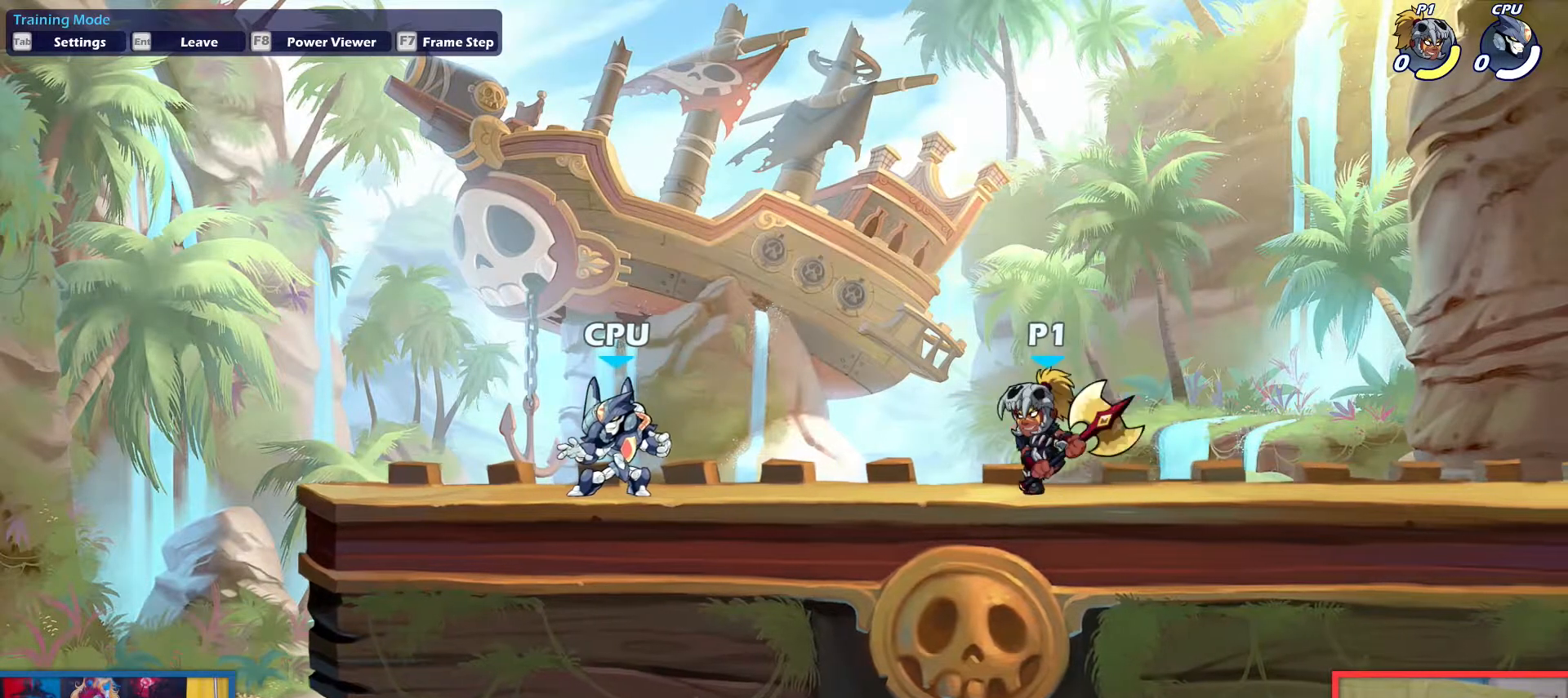
{"keys": ["right"], "events": [[434, "left", "up"], [434, "right", "down"]]}
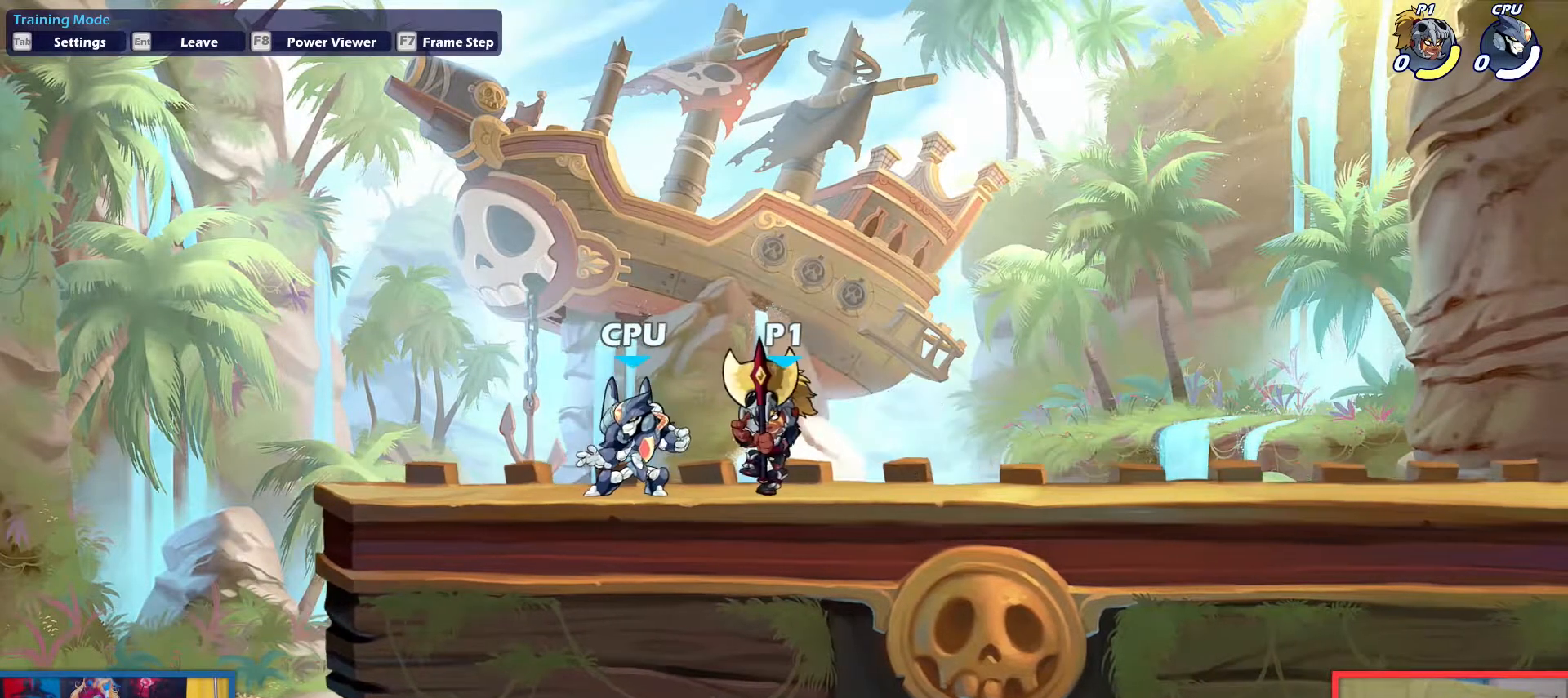
{"keys": ["right"], "events": [[33, "right", "up"], [133, "left", "down"], [166, "left", "up"], [166, "right", "down"], [350, "left", "down"], [350, "right", "up"], [400, "left", "up"], [400, "right", "down"]]}
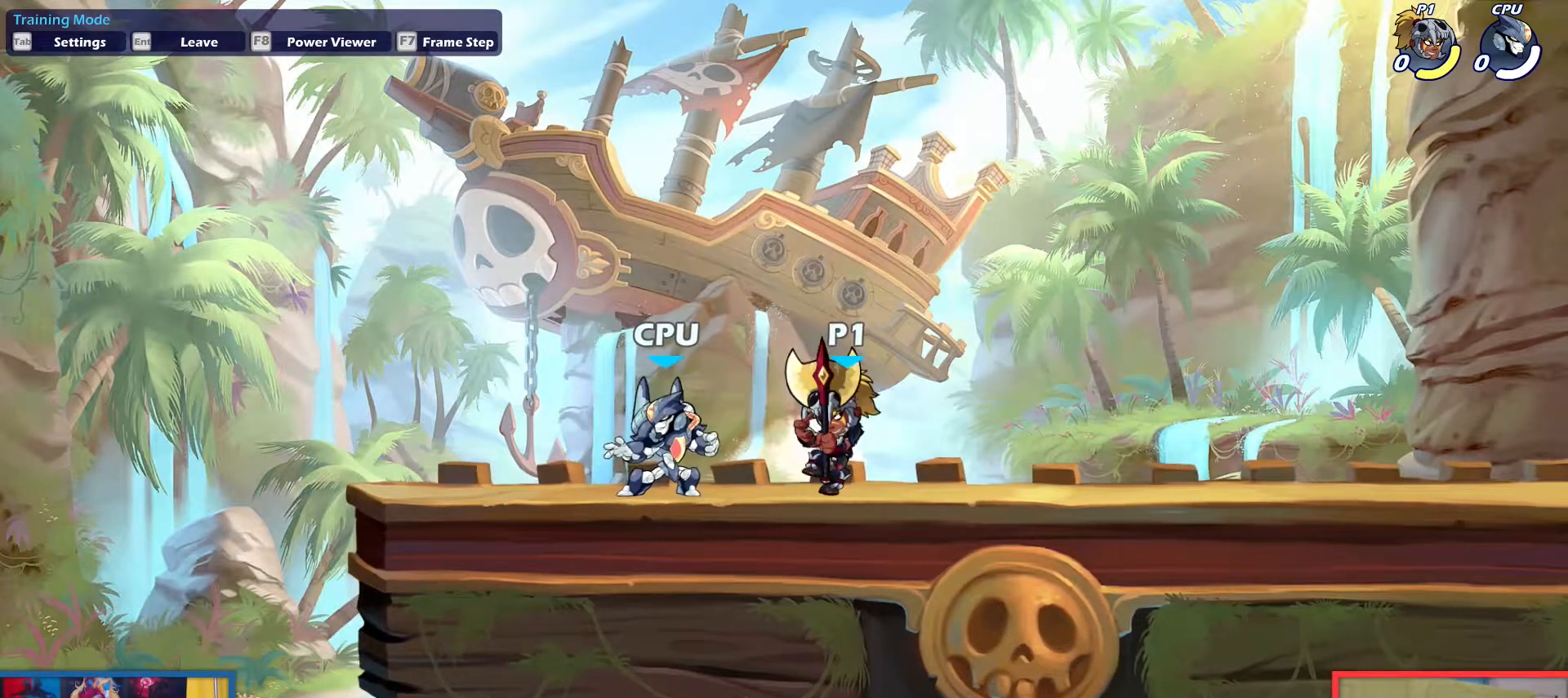
{"keys": ["left", "light"], "events": [[134, "dodge", "down"], [184, "down", "down"], [184, "up", "down"], [234, "dodge", "up"], [284, "down", "up"], [284, "right", "up"], [284, "up", "up"], [367, "dodge", "down"], [417, "left", "down"], [467, "dodge", "up"], [467, "light", "down"]]}
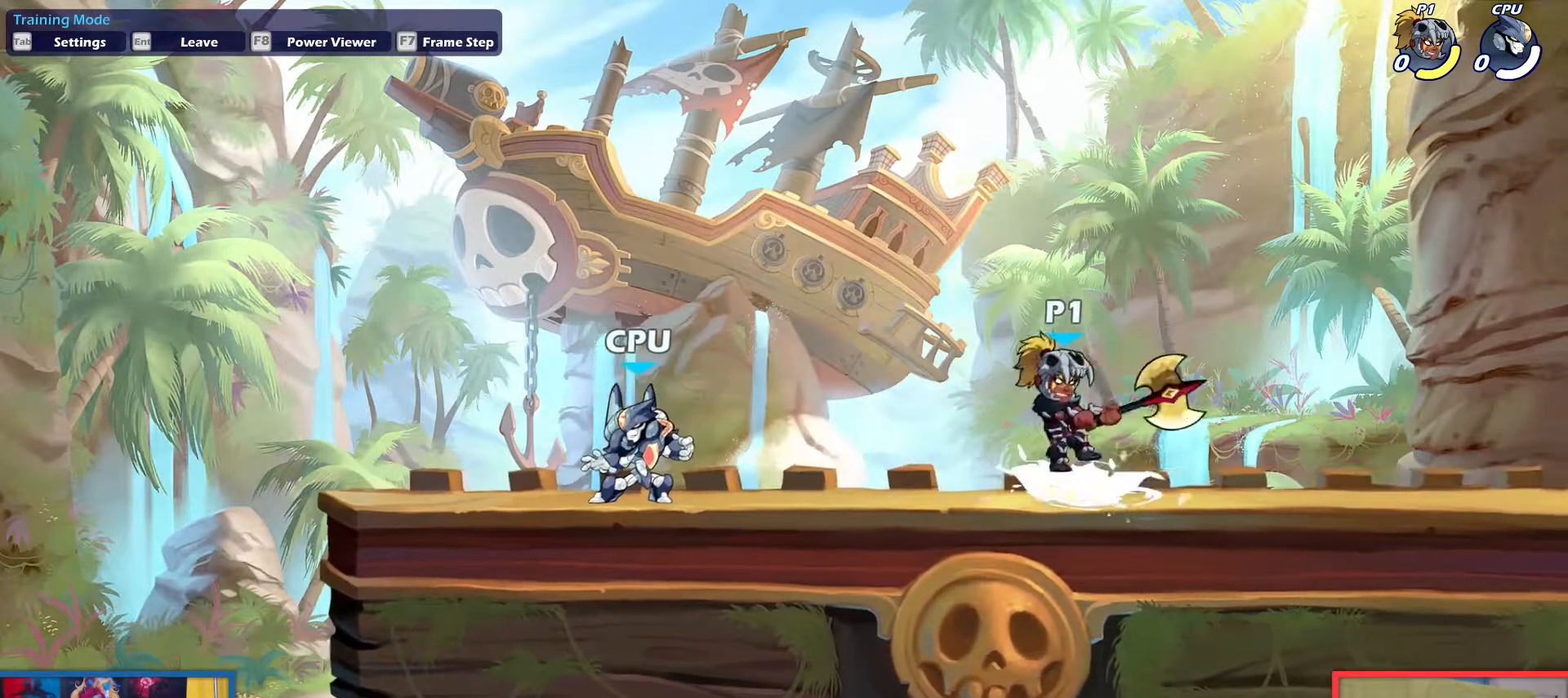
{"keys": [], "events": [[66, "light", "up"], [383, "left", "up"]]}
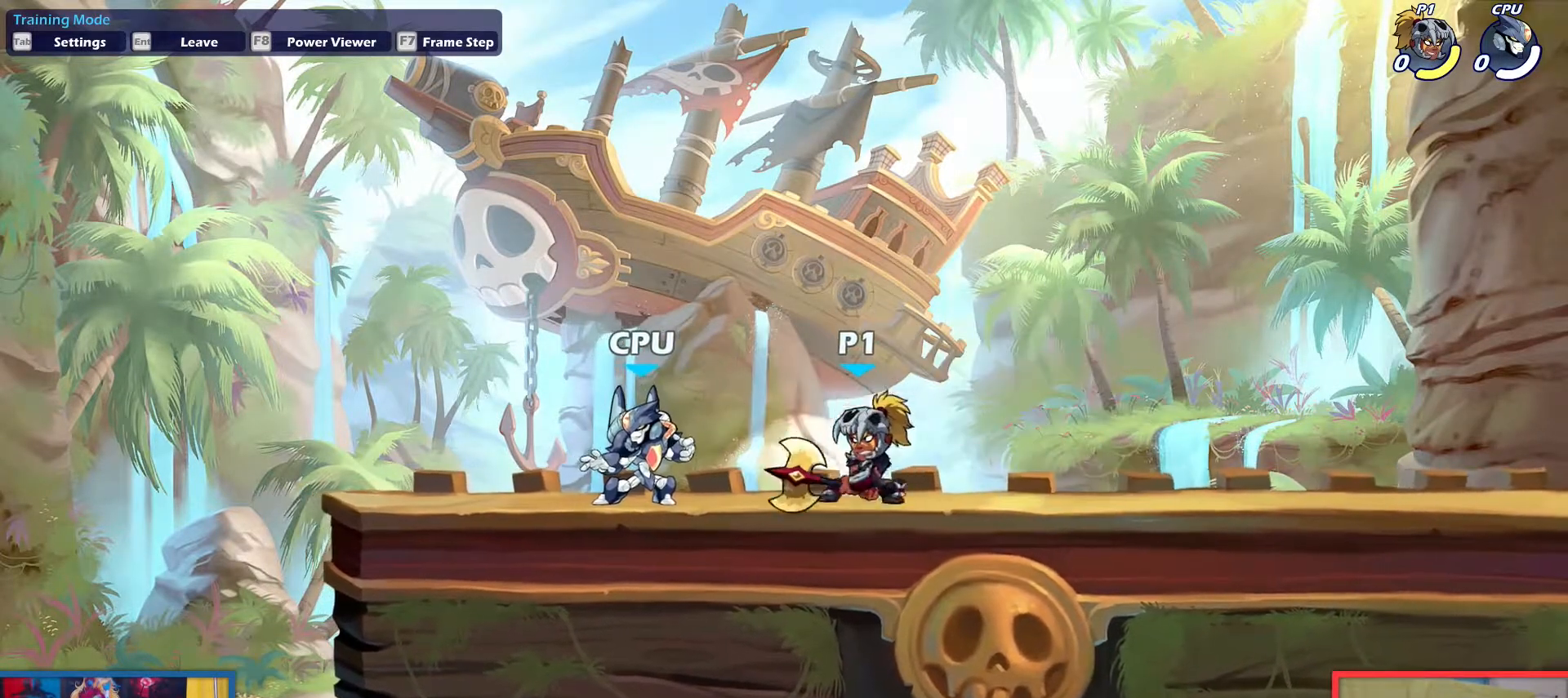
{"keys": ["left"], "events": [[350, "left", "down"]]}
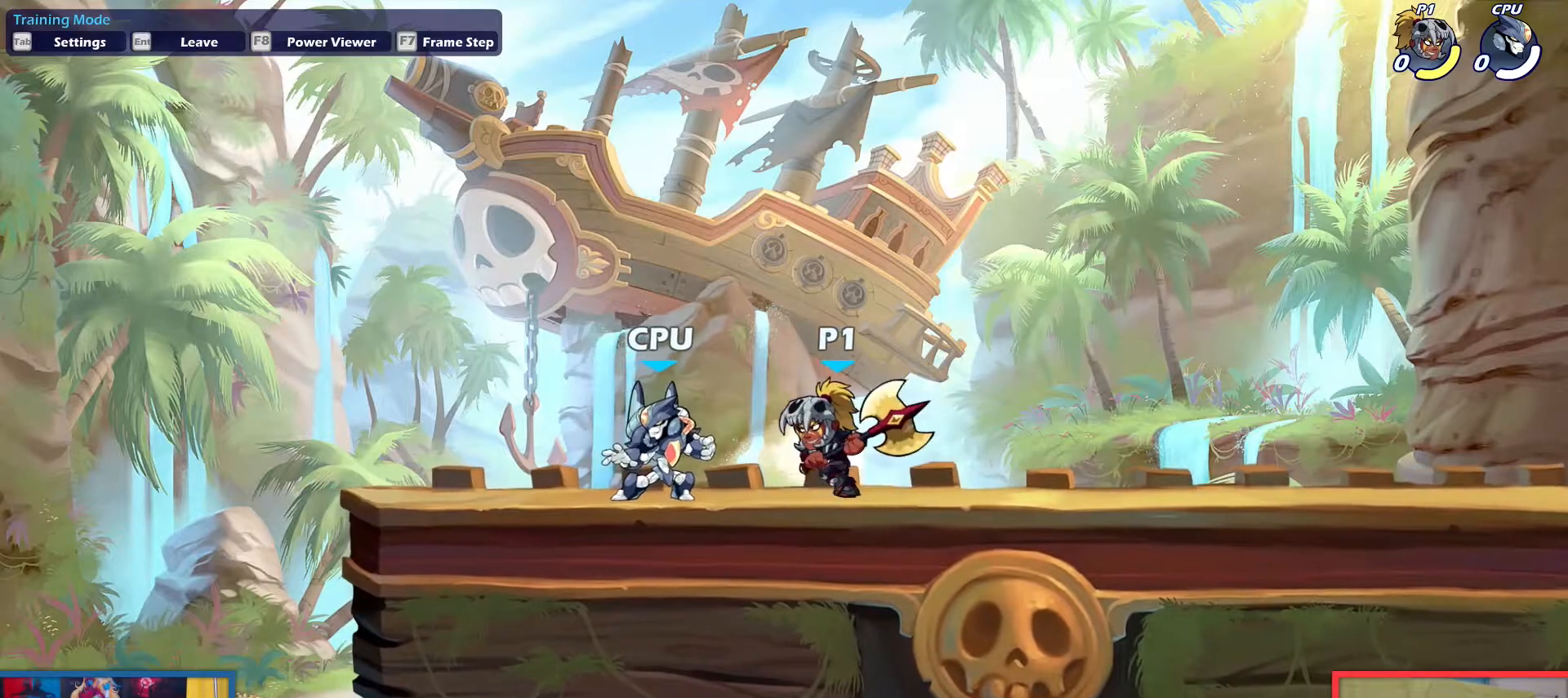
{"keys": [], "events": [[133, "left", "up"], [183, "right", "down"], [283, "right", "up"]]}
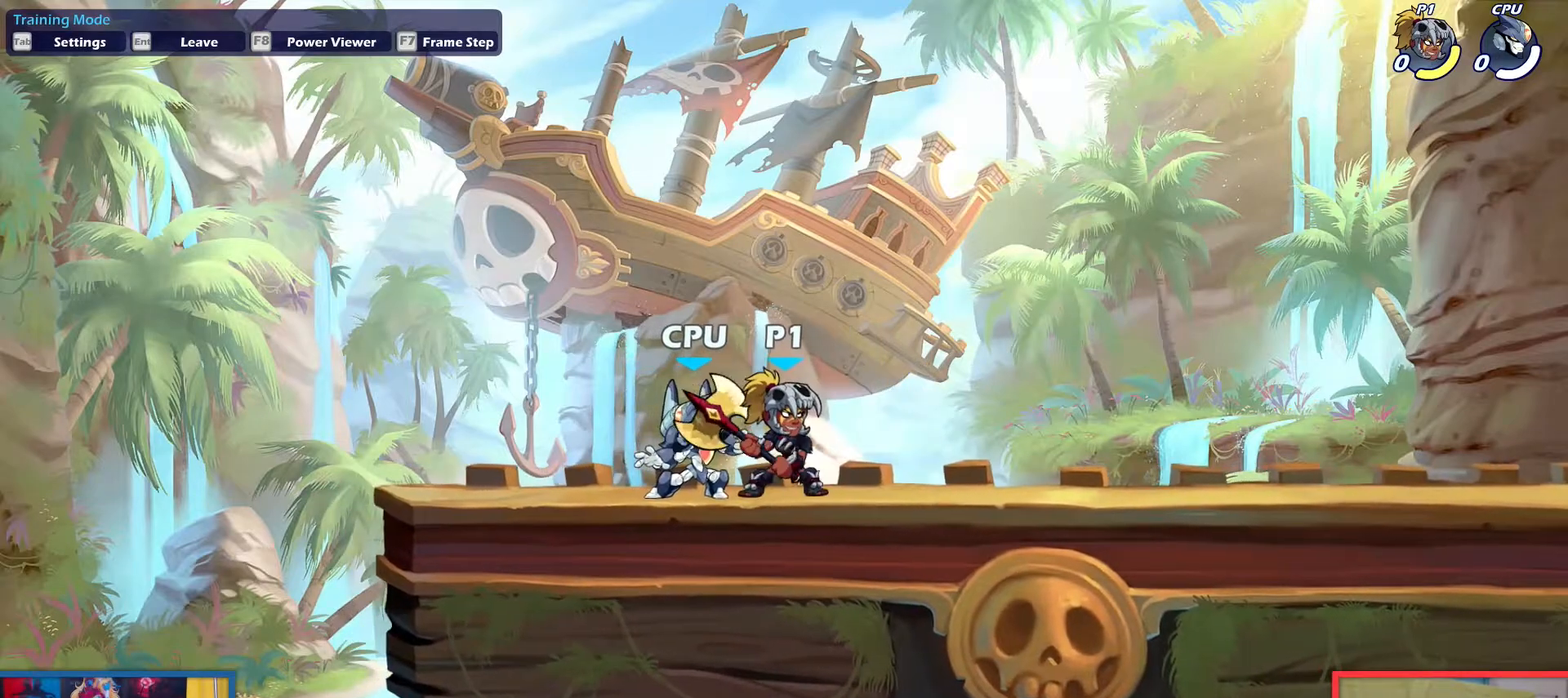
{"keys": [], "events": []}
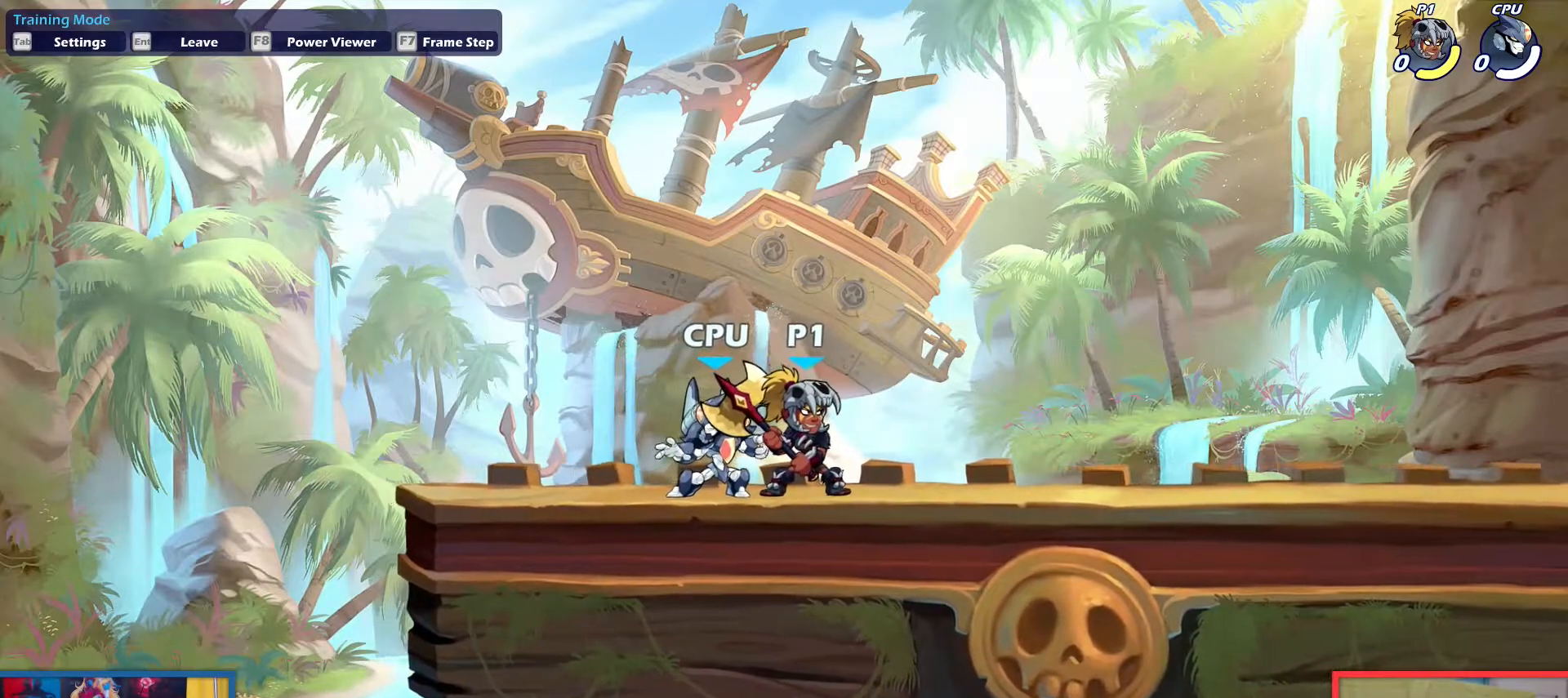
{"keys": ["left"], "events": [[500, "left", "down"]]}
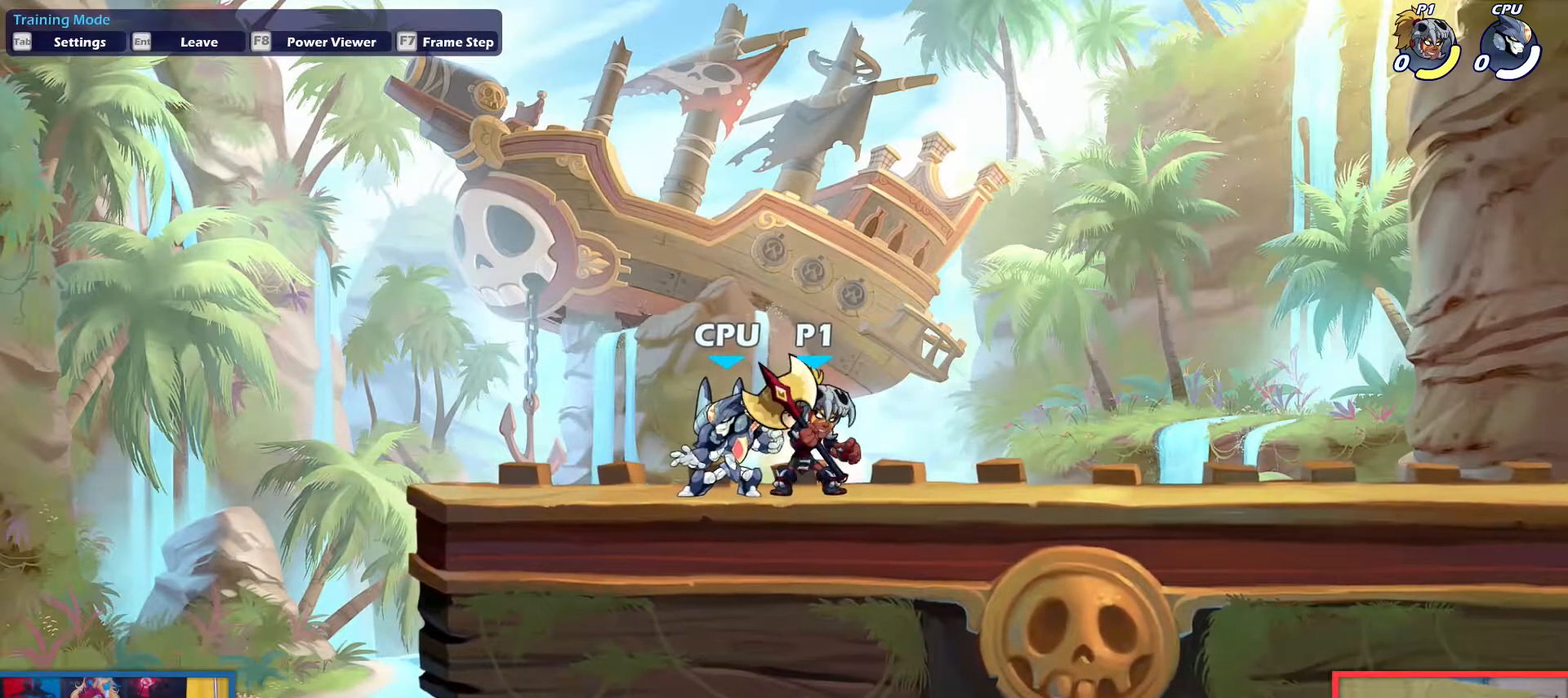
{"keys": [], "events": [[134, "left", "up"], [284, "right", "down"], [317, "right", "up"]]}
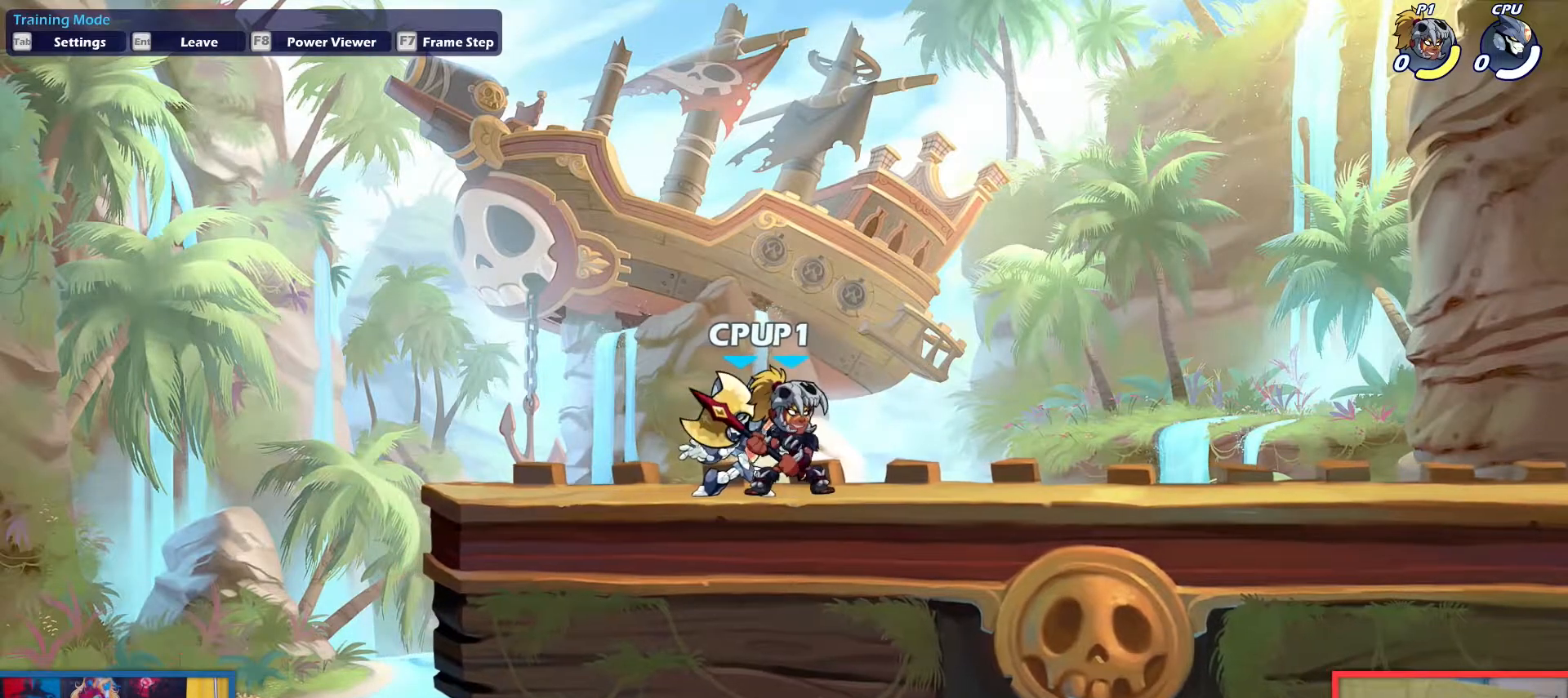
{"keys": ["left"], "events": [[483, "left", "down"]]}
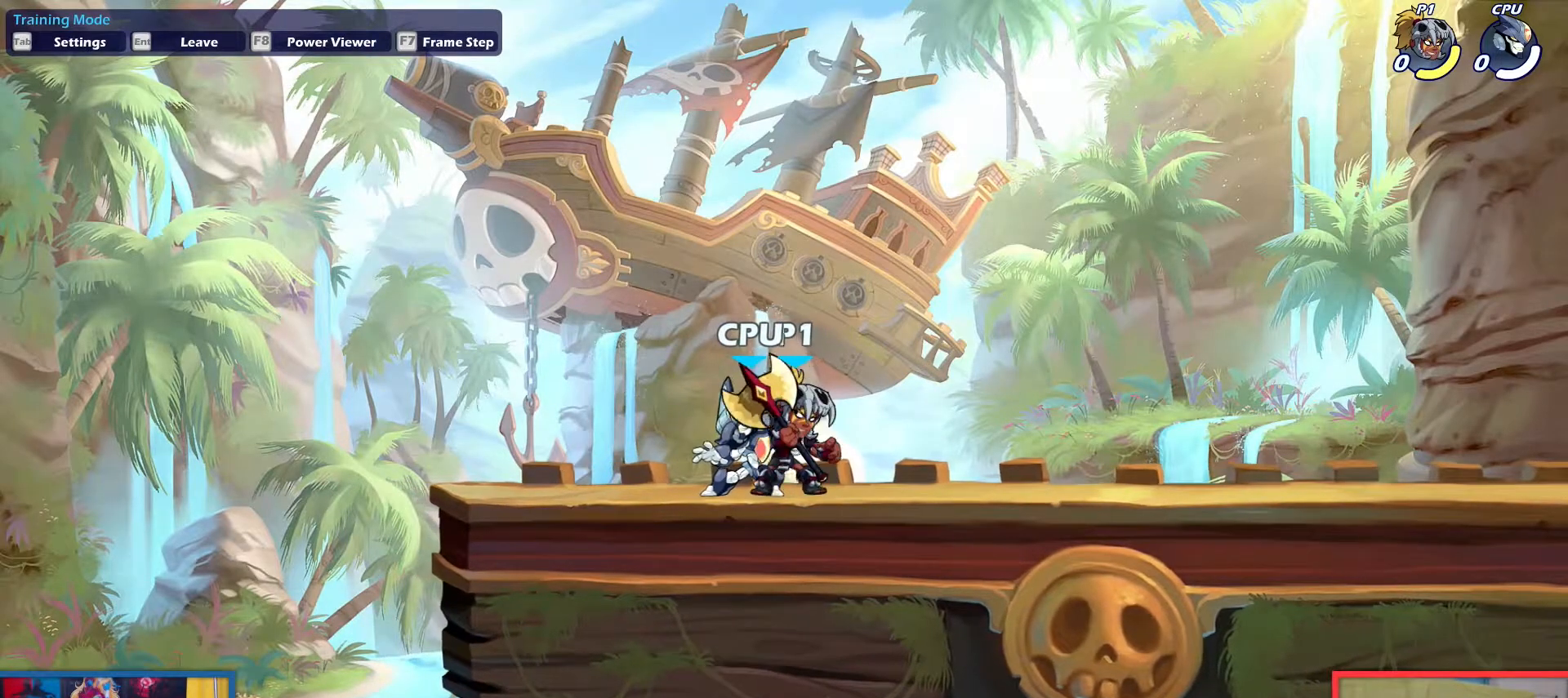
{"keys": ["right"], "events": [[67, "left", "up"], [117, "right", "down"], [267, "left", "down"], [267, "right", "up"], [350, "left", "up"], [350, "right", "down"]]}
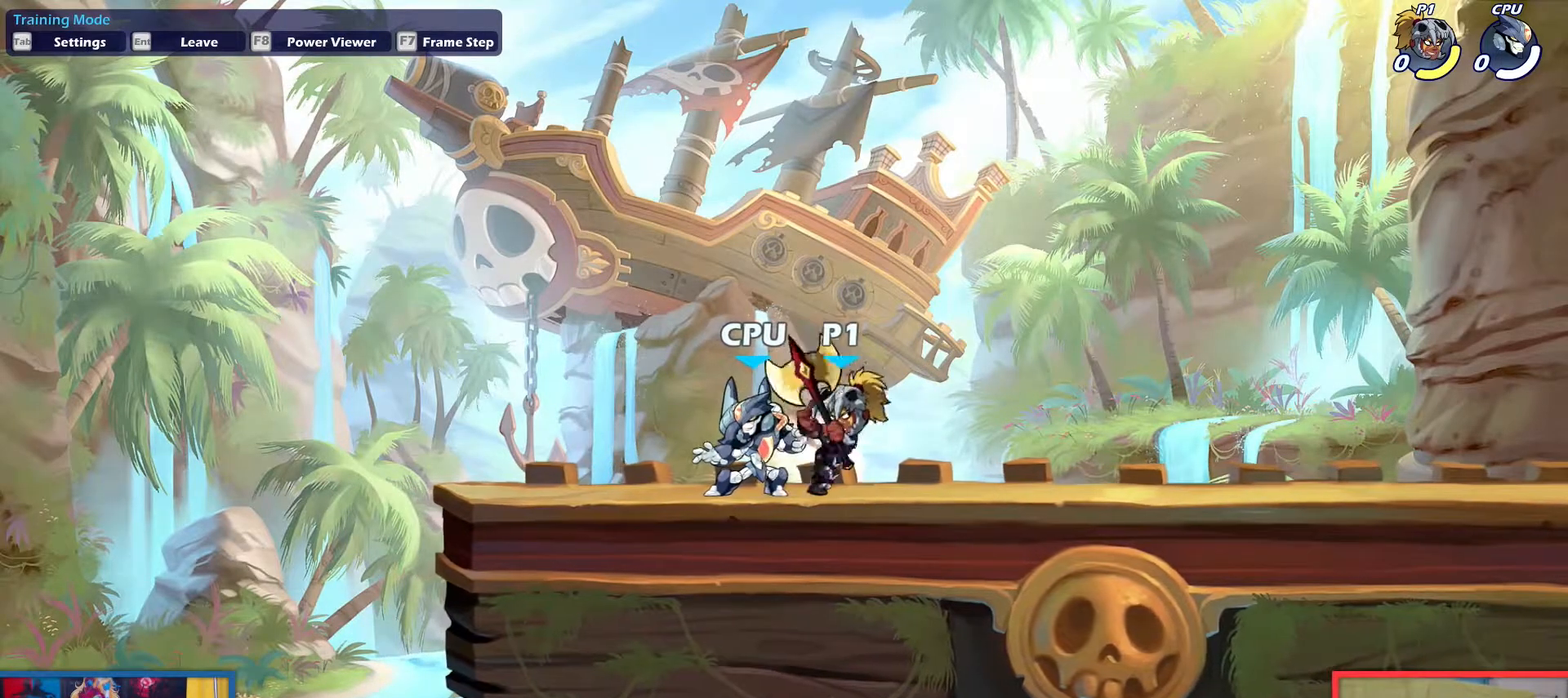
{"keys": ["left", "light"], "events": [[83, "dodge", "down"], [183, "dodge", "up"], [183, "down", "down"], [183, "up", "down"], [233, "down", "up"], [233, "right", "up"], [233, "up", "up"], [317, "dodge", "down"], [417, "left", "down"], [467, "dodge", "up"], [467, "light", "down"]]}
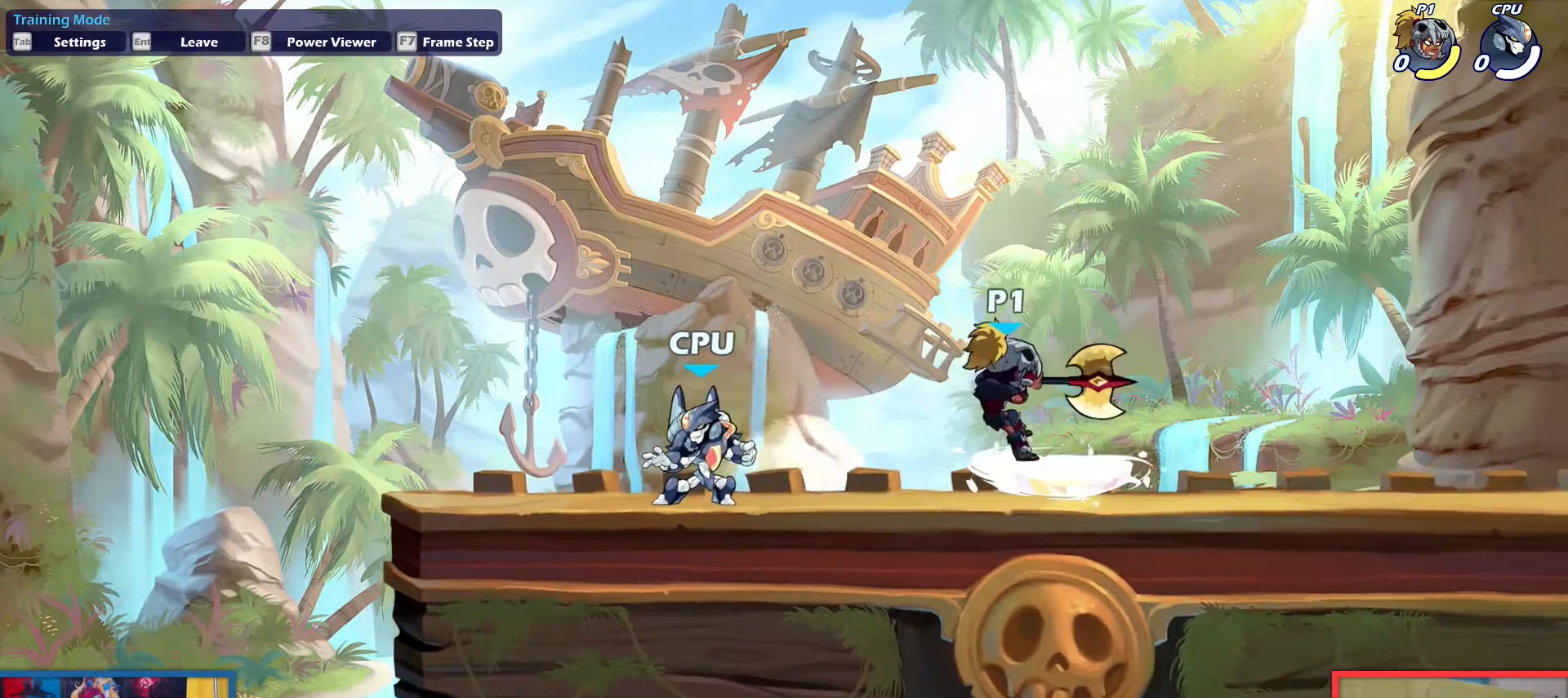
{"keys": [], "events": [[50, "light", "up"], [334, "left", "up"]]}
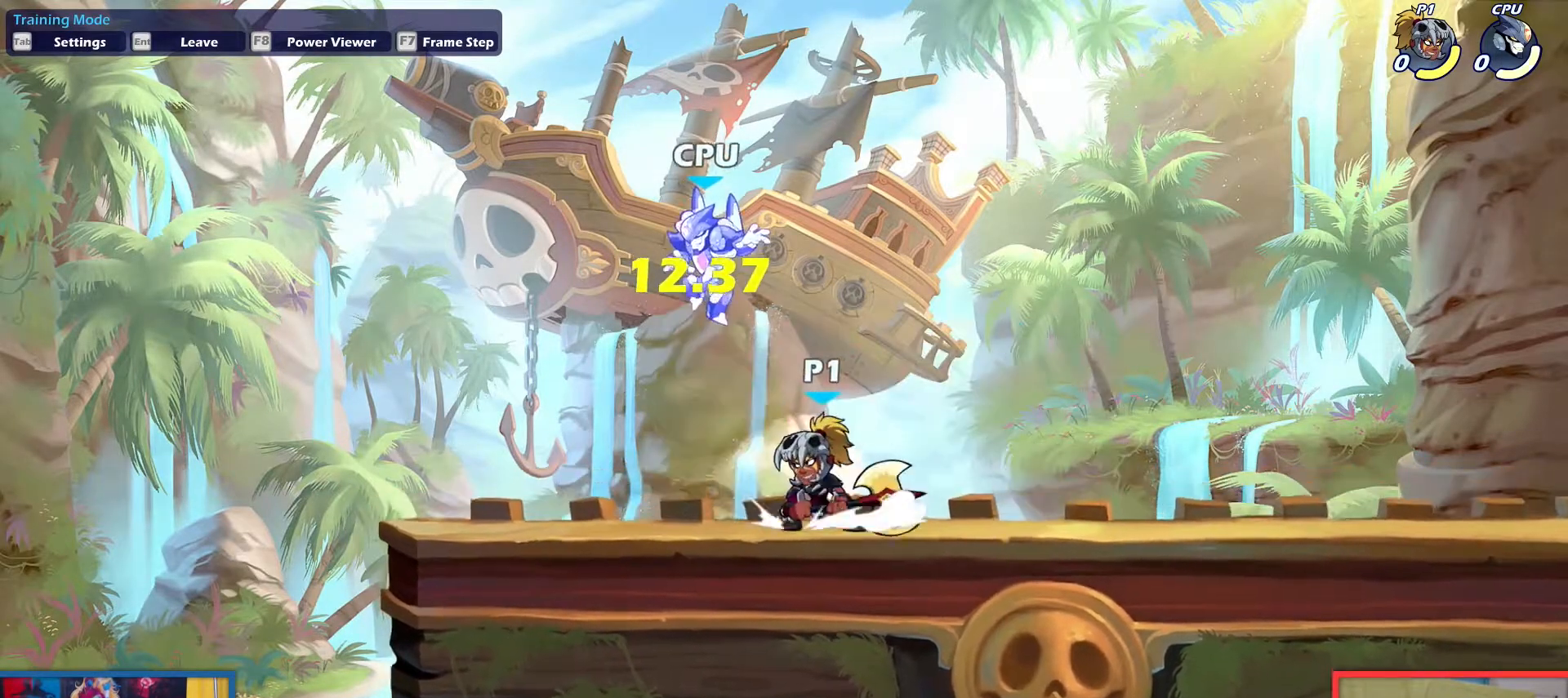
{"keys": [], "events": []}
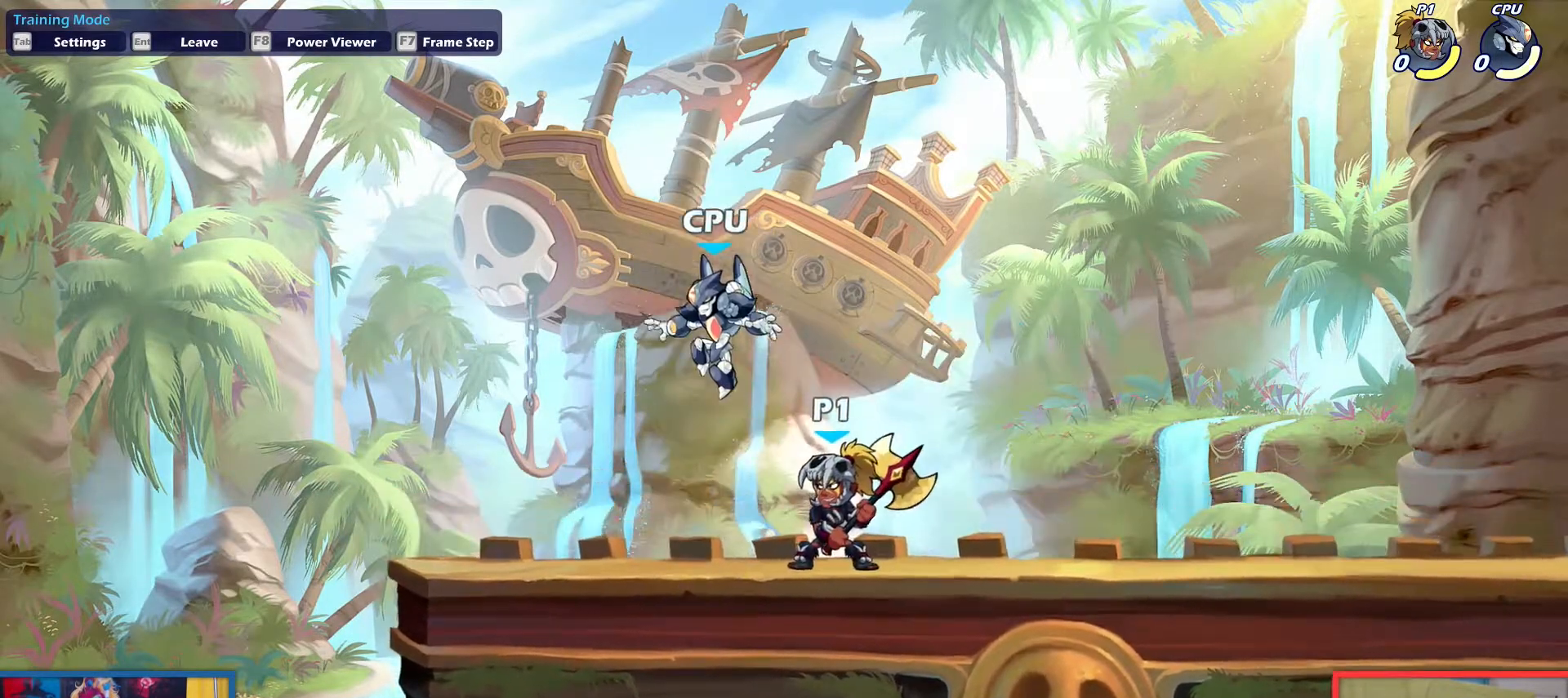
{"keys": [], "events": []}
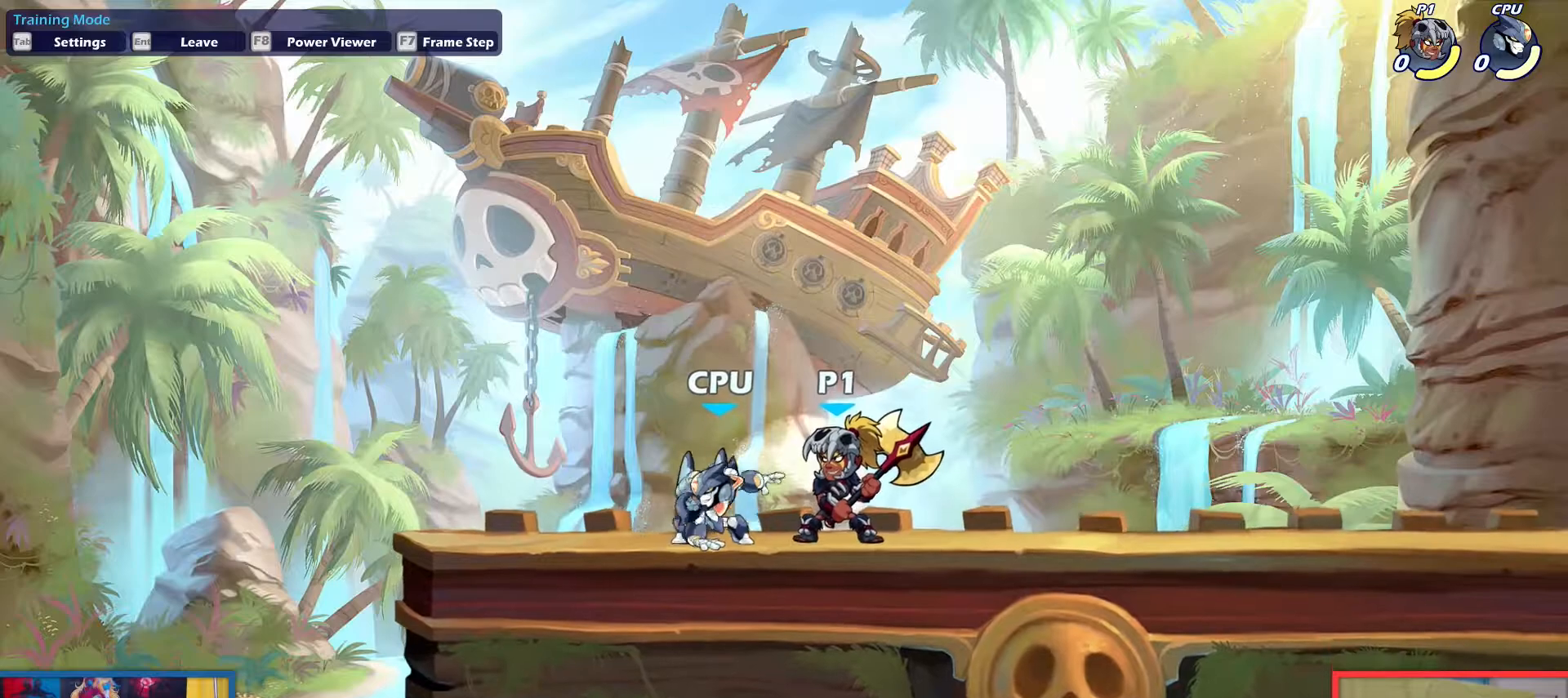
{"keys": [], "events": []}
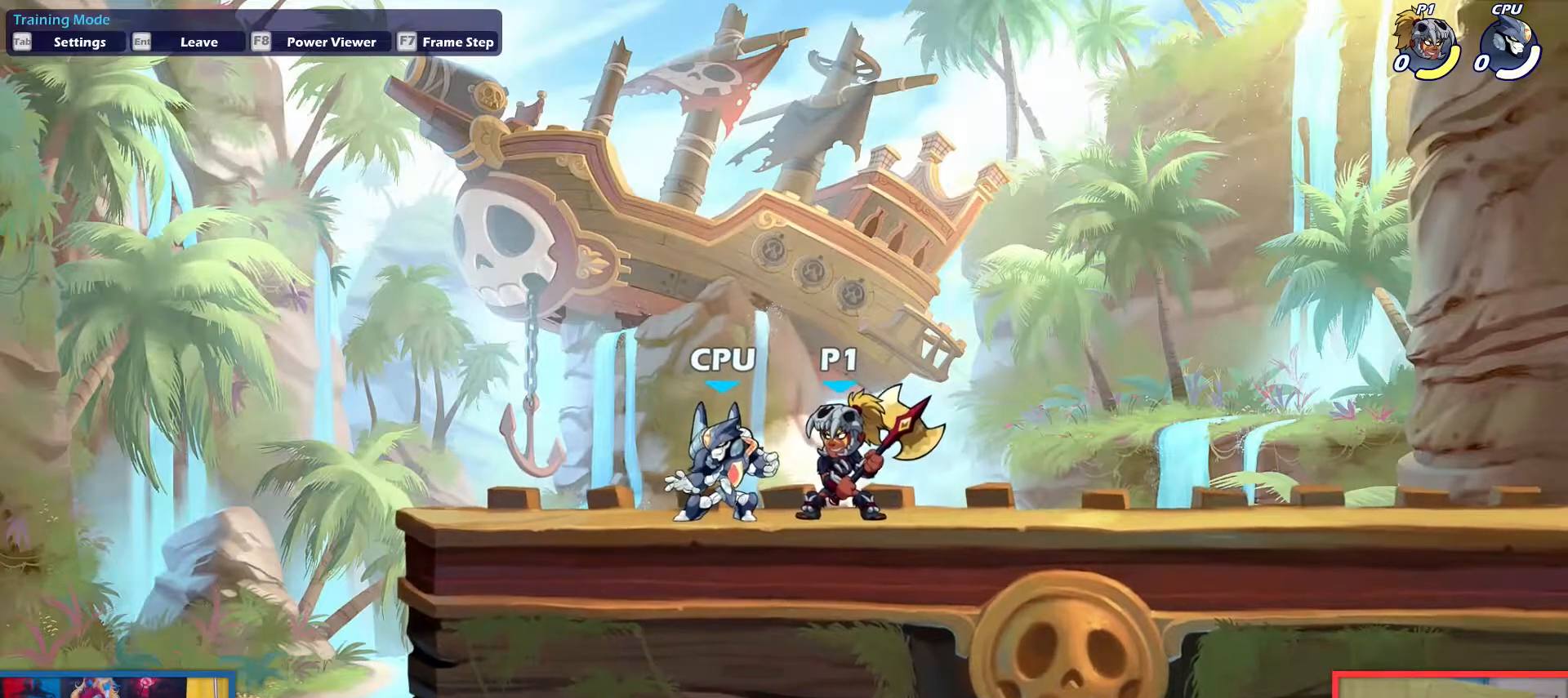
{"keys": [], "events": []}
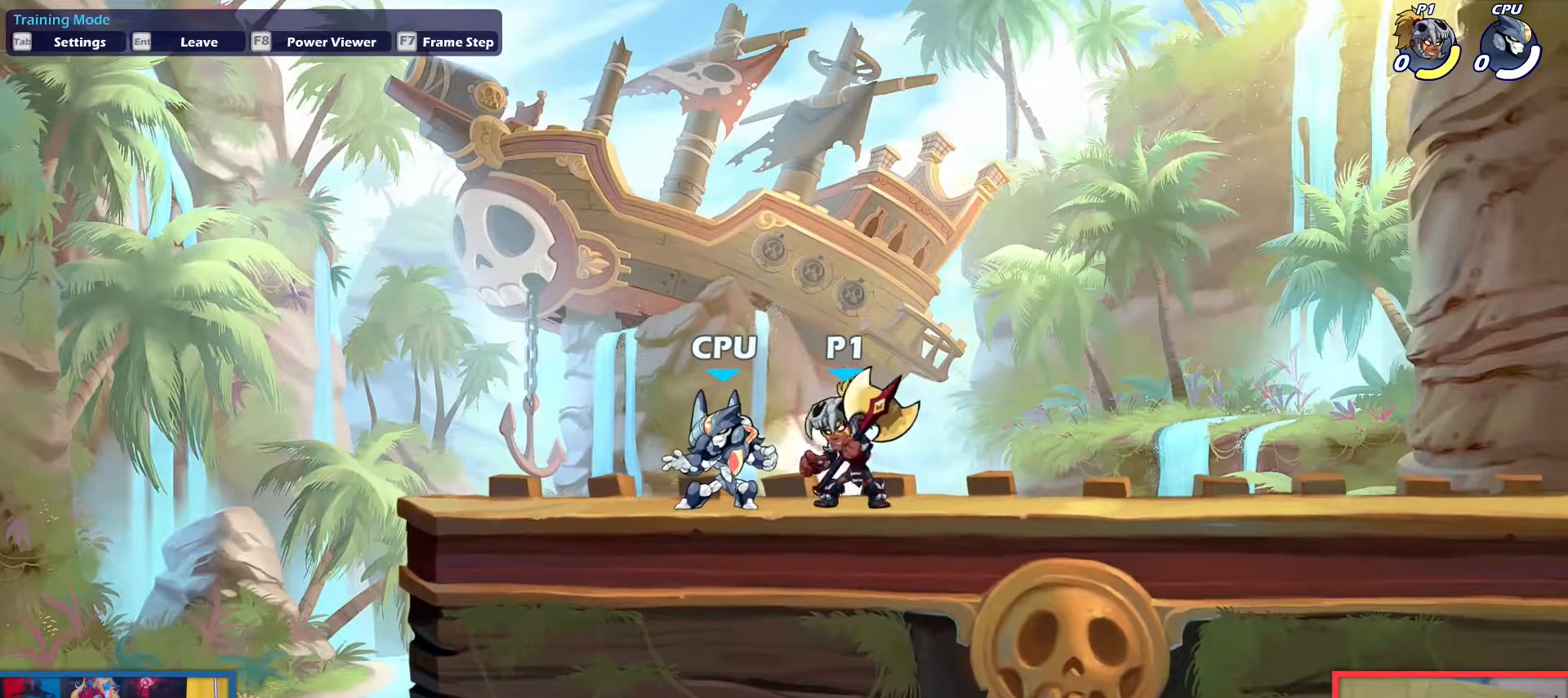
{"keys": ["left"], "events": [[17, "right", "down"], [484, "left", "down"], [484, "right", "up"]]}
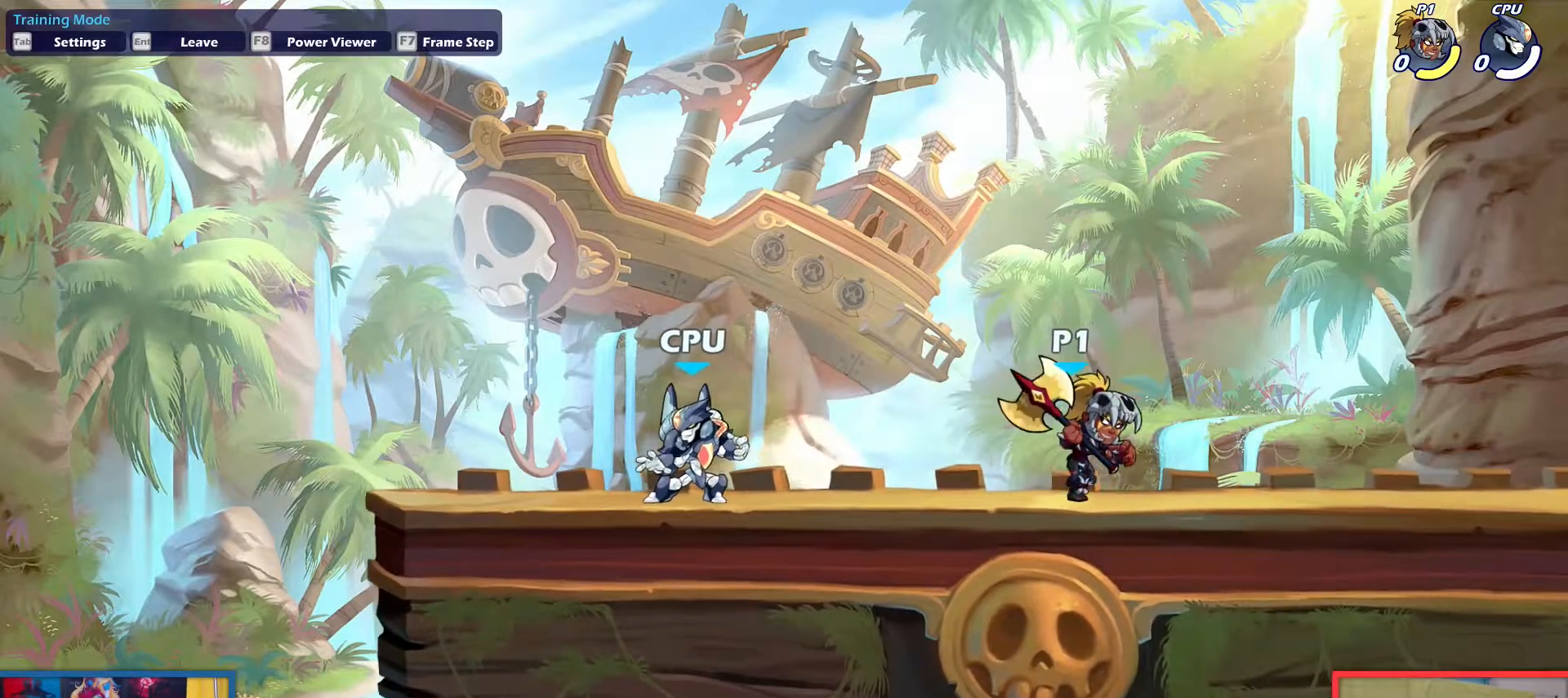
{"keys": ["left"], "events": [[67, "left", "up"], [451, "left", "down"]]}
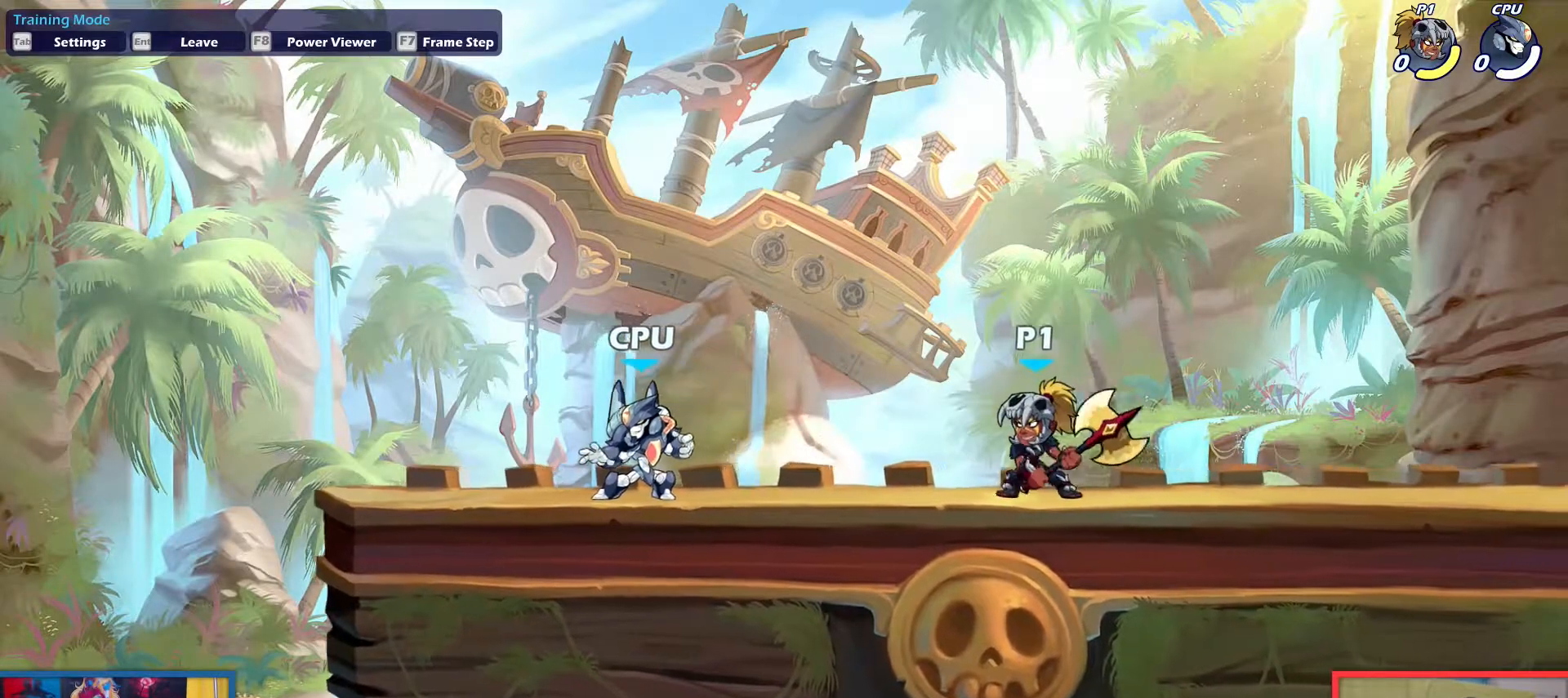
{"keys": ["left"], "events": [[33, "left", "up"], [450, "left", "down"]]}
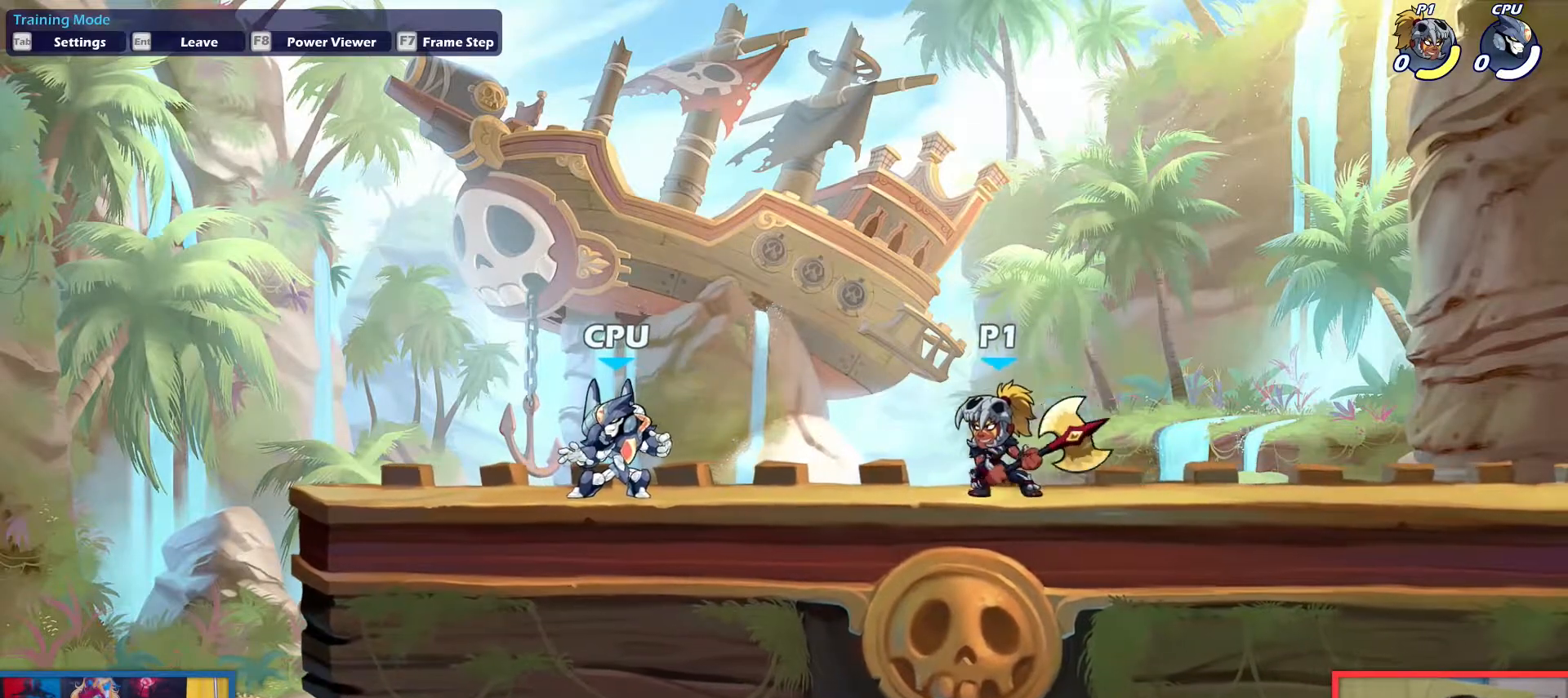
{"keys": [], "events": [[50, "left", "up"], [284, "left", "down"], [334, "left", "up"]]}
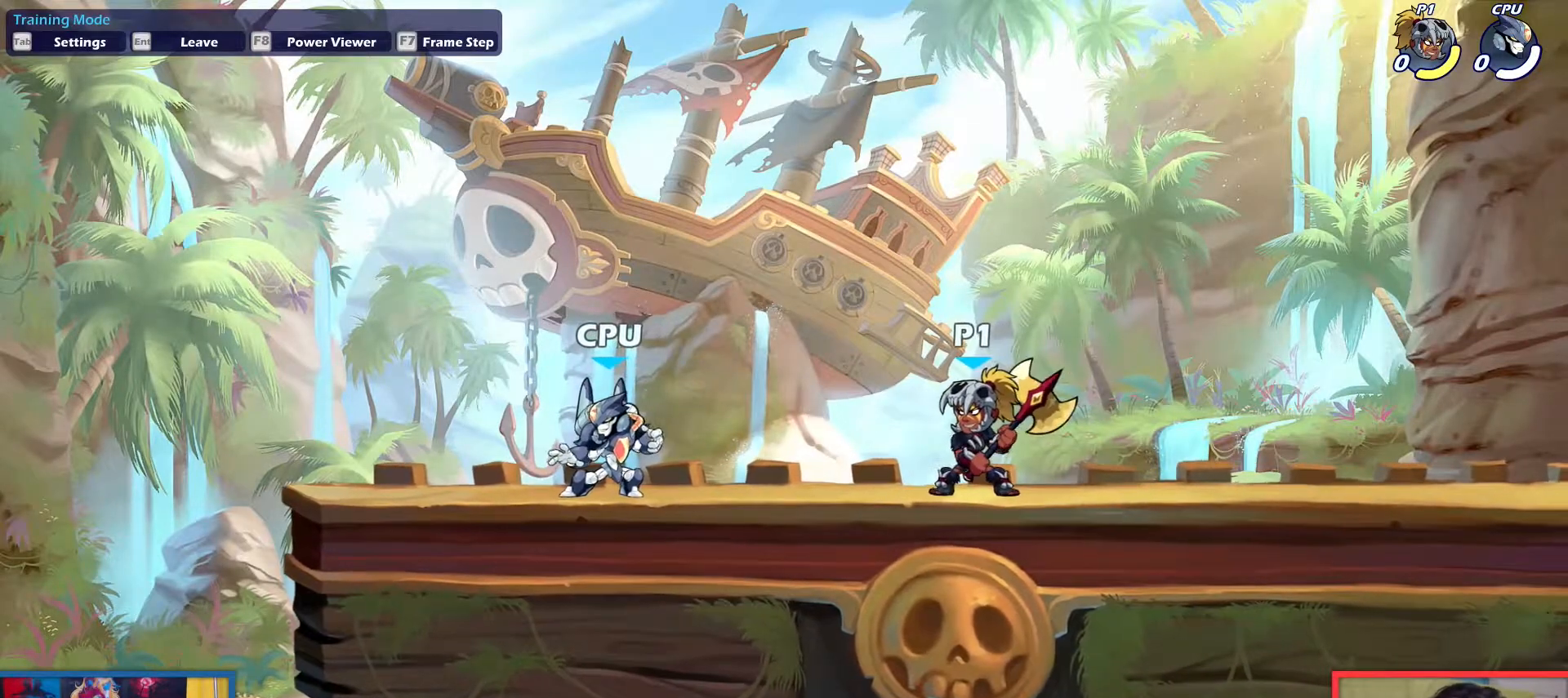
{"keys": ["left"], "events": [[117, "up", "down"], [200, "up", "up"], [250, "dodge", "down"], [300, "left", "down"], [350, "light", "down"], [400, "dodge", "up"], [450, "light", "up"]]}
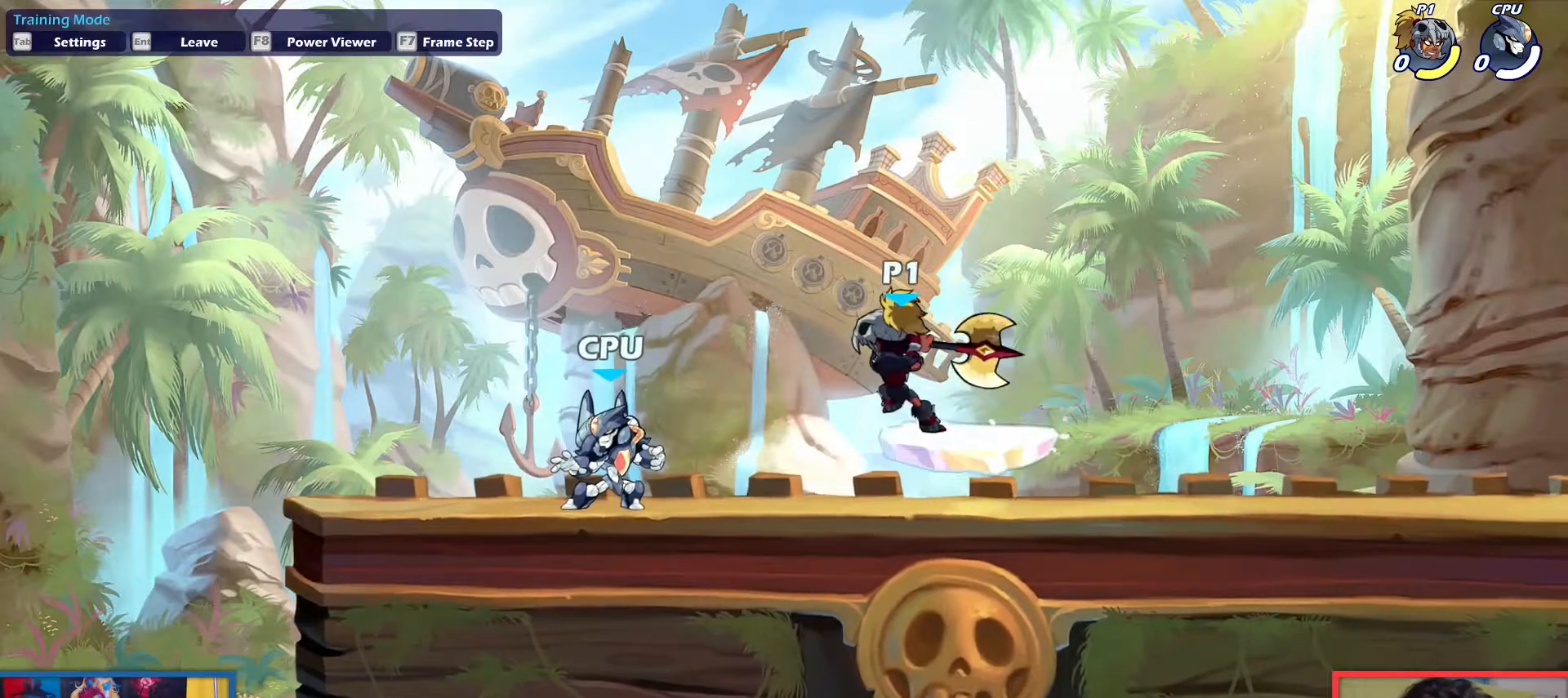
{"keys": [], "events": [[234, "left", "up"]]}
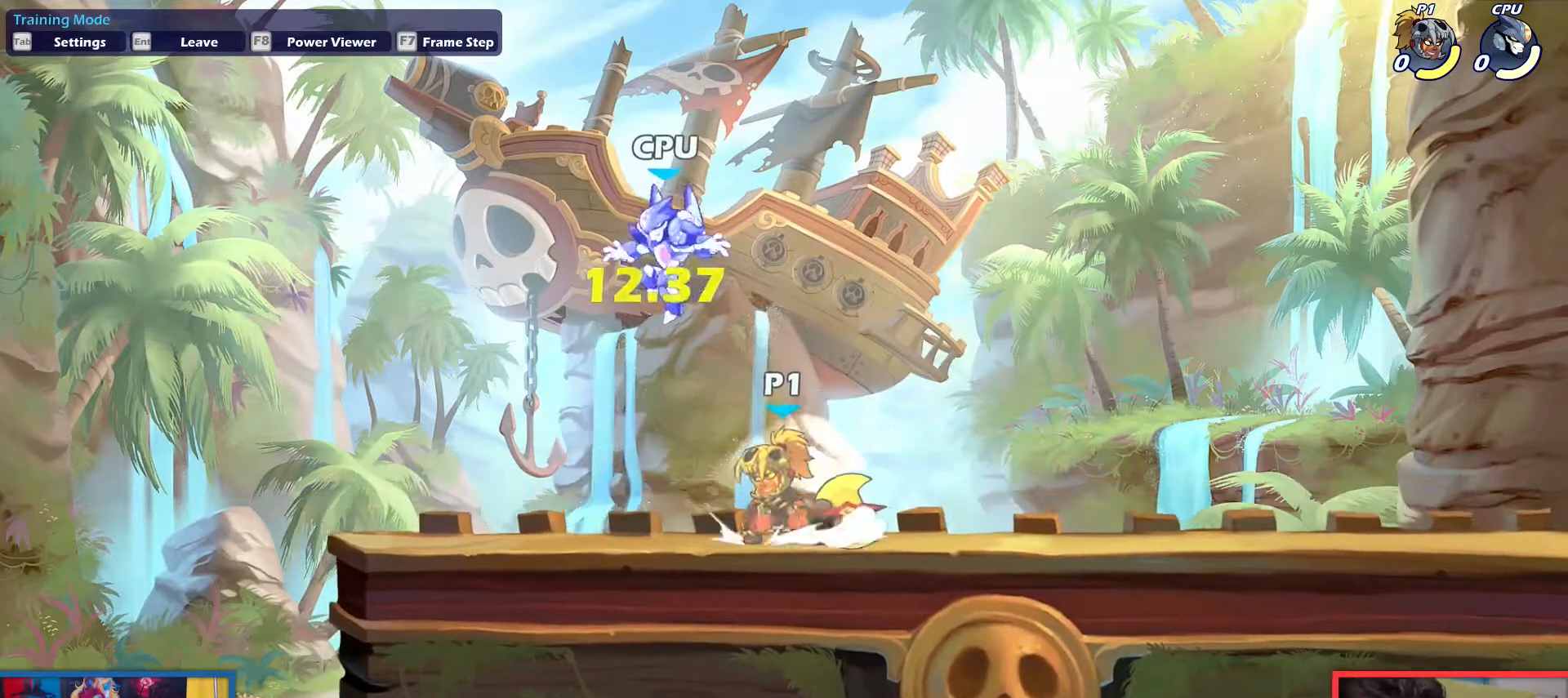
{"keys": [], "events": []}
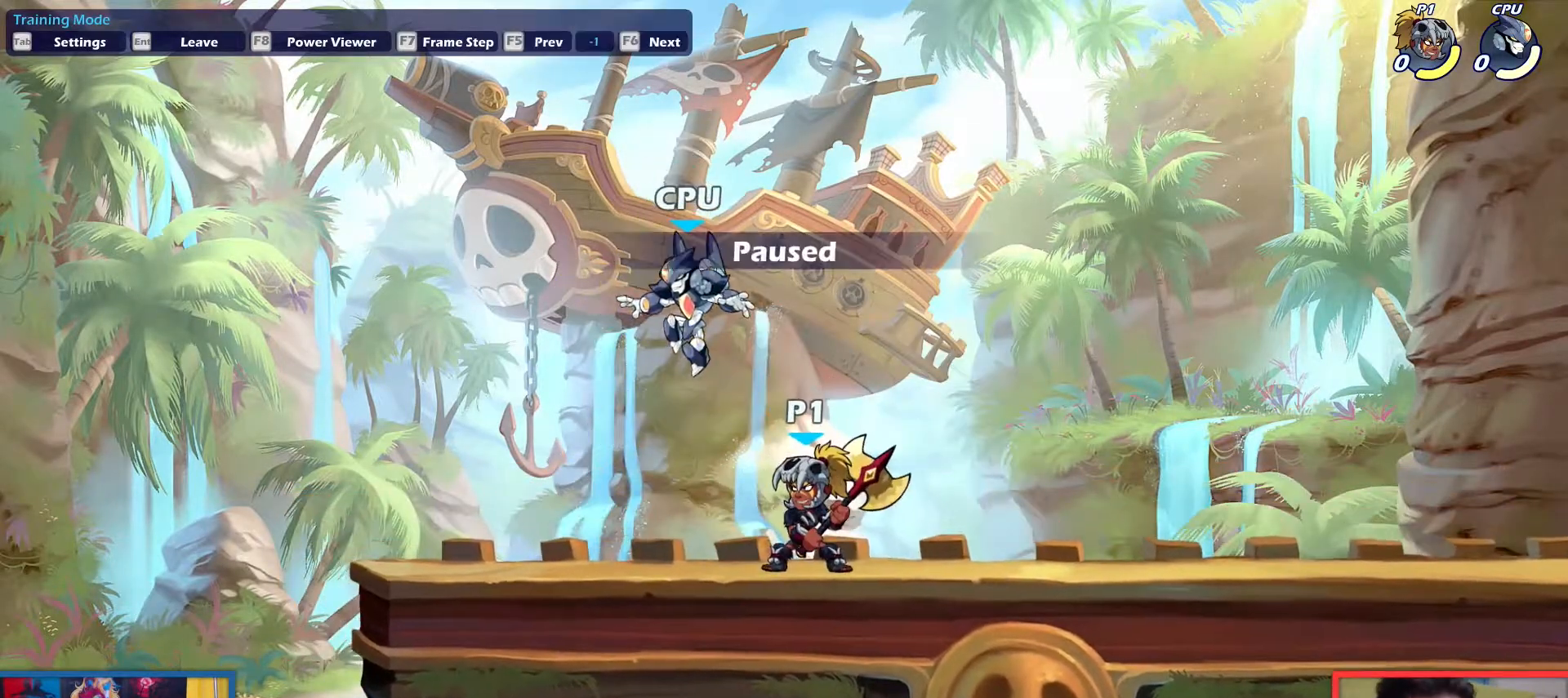
{"keys": [], "events": []}
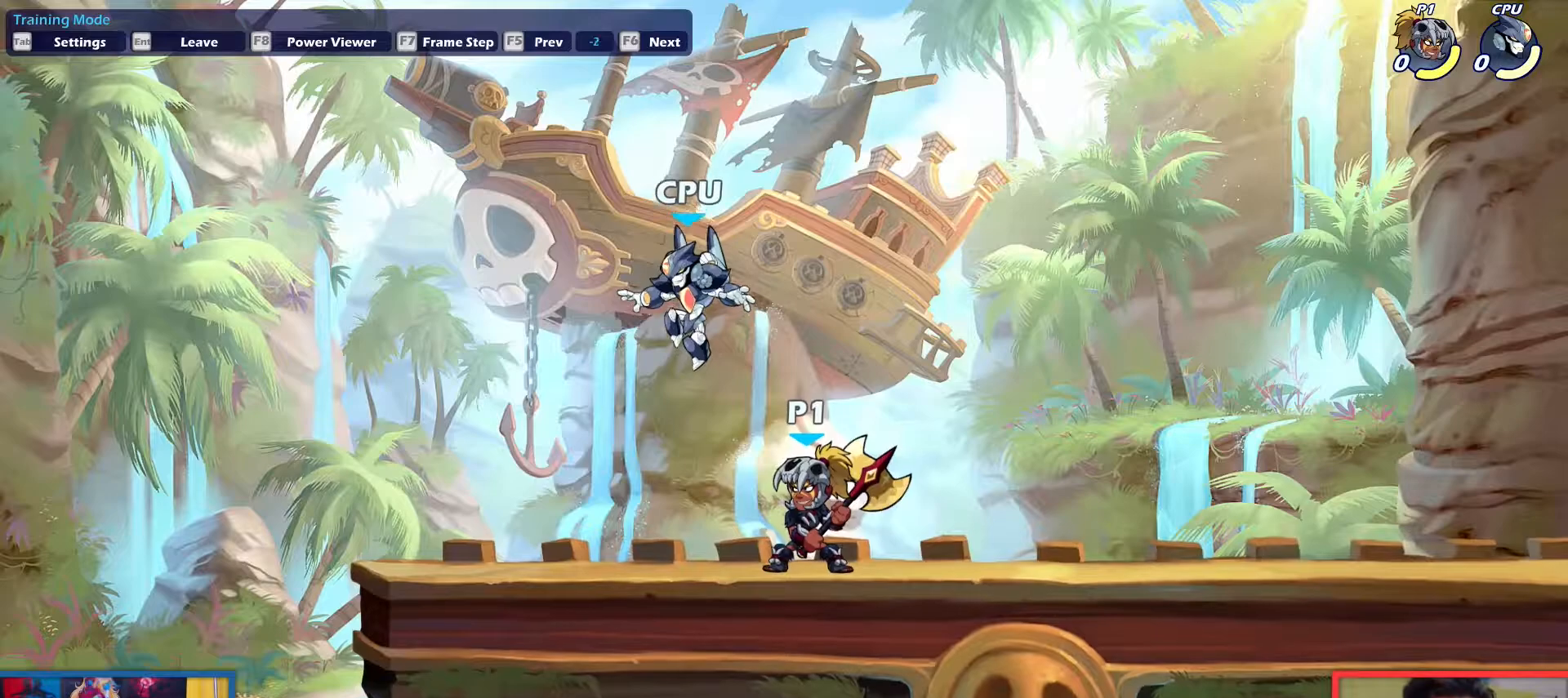
{"keys": [], "events": []}
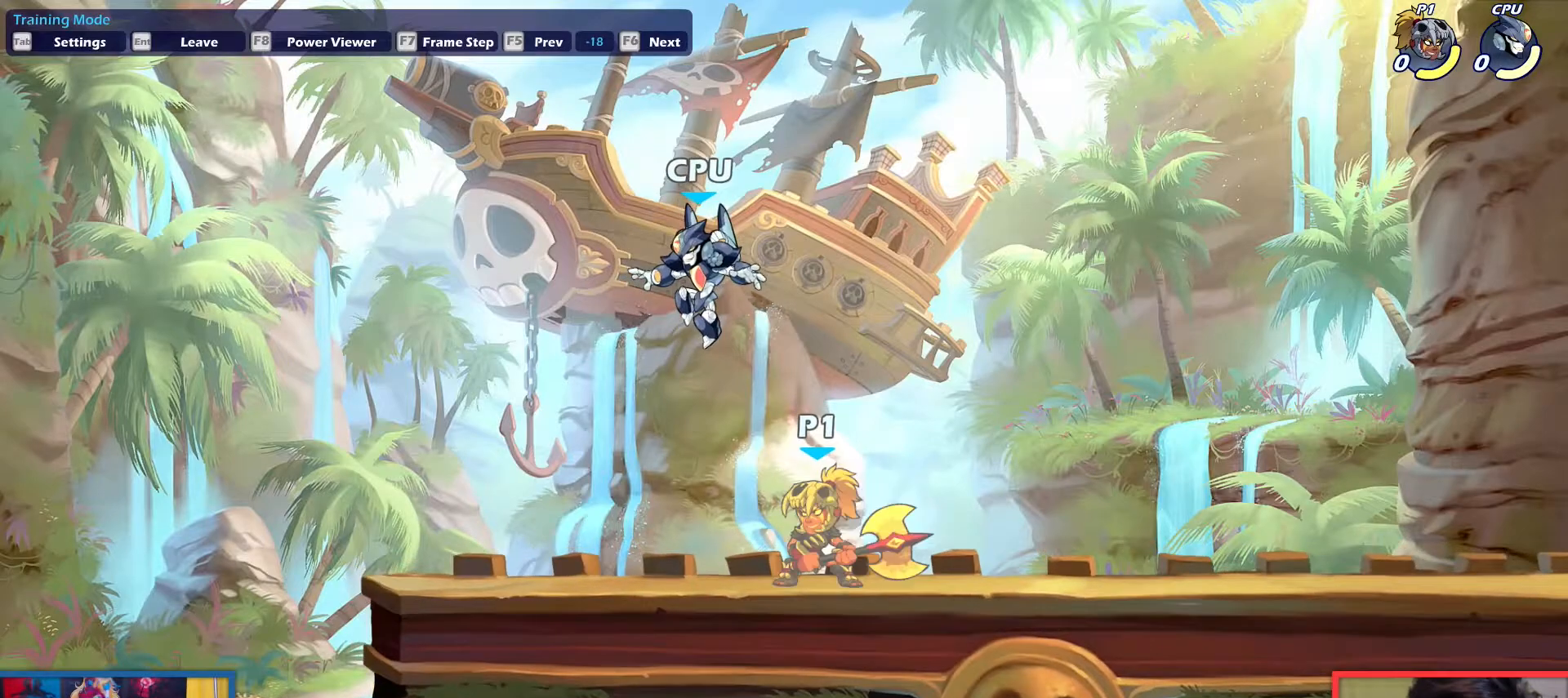
{"keys": [], "events": []}